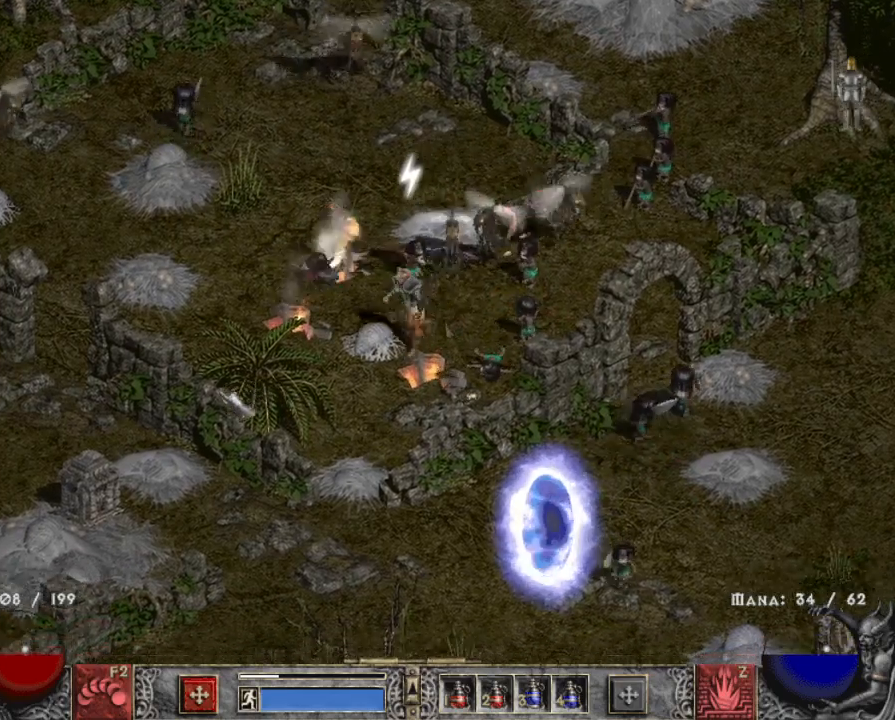
Gameplay with keyboard and mouse; each line is a JSON object with the keys and mouse buttons held at the frame after it. "events" lists presses ("down") and releases ("up") of "1", "2", "3", "4", "a", "alt", "b", "c", "caps_lock", "ctrl", "d", "down", "e", "escape", "f", "f1", "f2", "f3", "f4", "g", "left", "q", "r", "right", "s", "shift", "space", "t", "tab", "tilde", "up", "v", "w", "x", "z", "mouse_left", "mouse_wheel" and "mouse_right" between this image and that frame as [ms after this image, input, new state], when the widget could be followed in between. "mouse_left", "mouse_wheel", "mouse_right" = the "left", "wheel", "right" buttons of the "mouse" list. No other keys are recorded. "wheel" means that the mouse wheel is clicked or scrolled. Mouse movement is not recorded.
{"keys": [], "mouse": [], "events": [[117, "mouse_left", "up"], [300, "mouse_left", "down"], [350, "2", "down"], [450, "mouse_left", "up"], [500, "2", "up"]]}
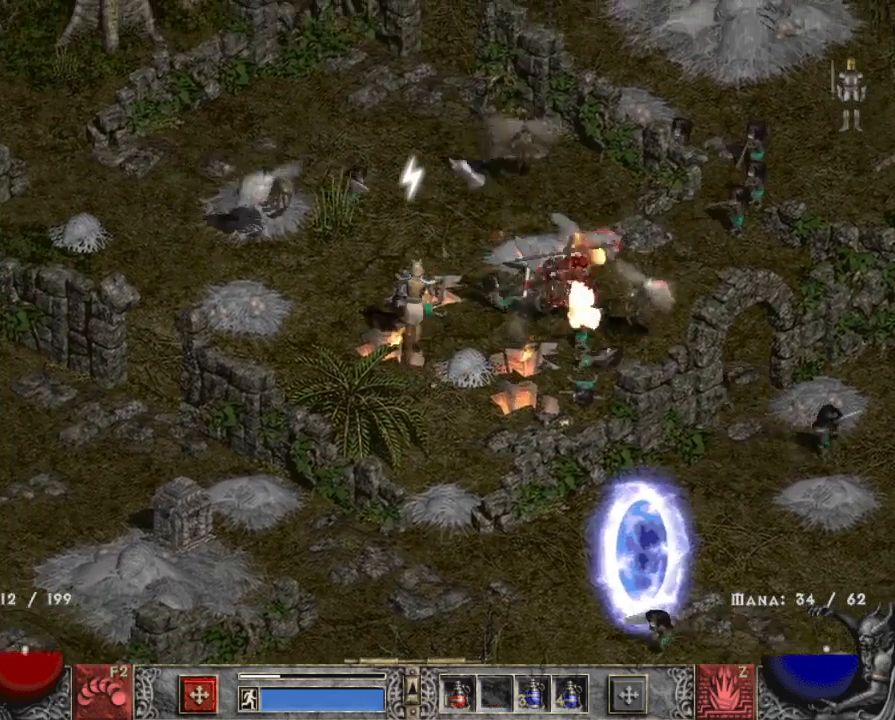
{"keys": ["alt"], "mouse": ["left"], "events": [[50, "mouse_left", "down"], [134, "mouse_left", "up"], [234, "alt", "down"], [234, "mouse_left", "down"], [384, "mouse_left", "up"], [467, "mouse_left", "down"]]}
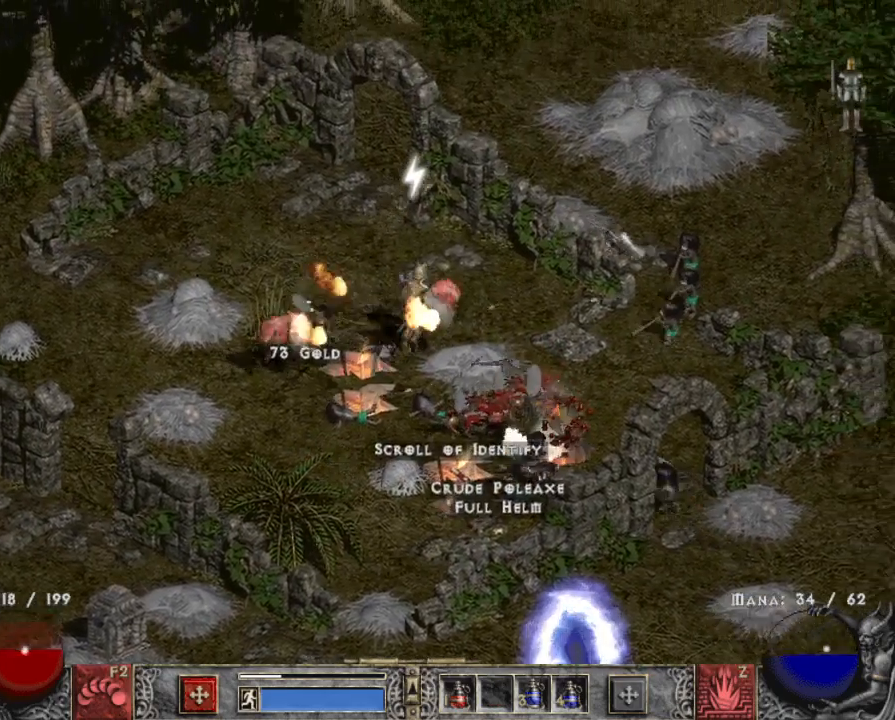
{"keys": ["alt"], "mouse": [], "events": [[150, "mouse_left", "up"], [250, "mouse_left", "down"], [434, "mouse_left", "up"]]}
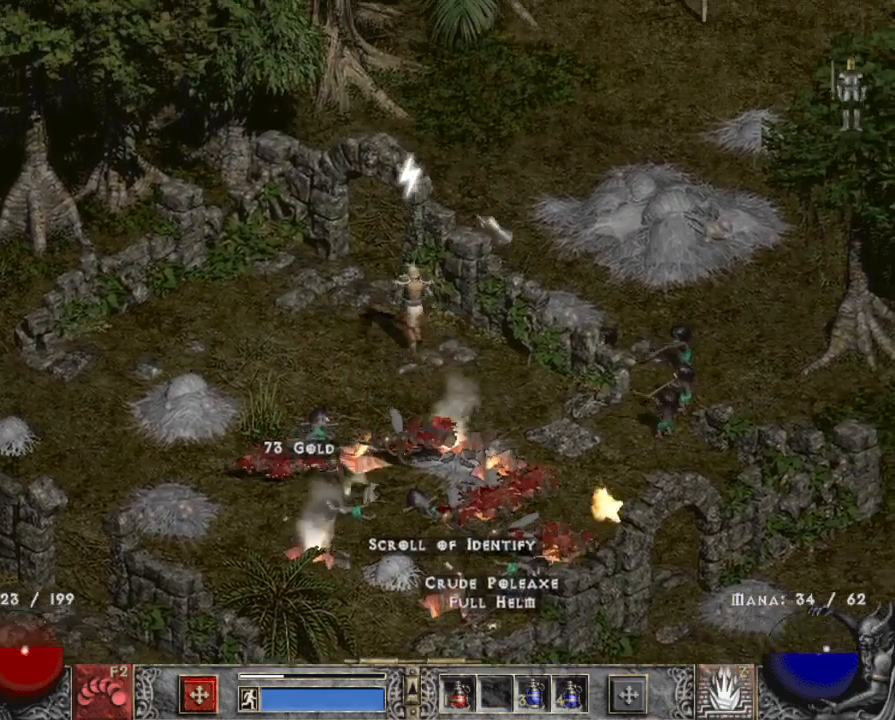
{"keys": [], "mouse": ["left"], "events": [[34, "mouse_left", "down"], [167, "mouse_left", "up"], [267, "alt", "up"], [267, "mouse_left", "down"], [350, "mouse_left", "up"], [450, "mouse_left", "down"]]}
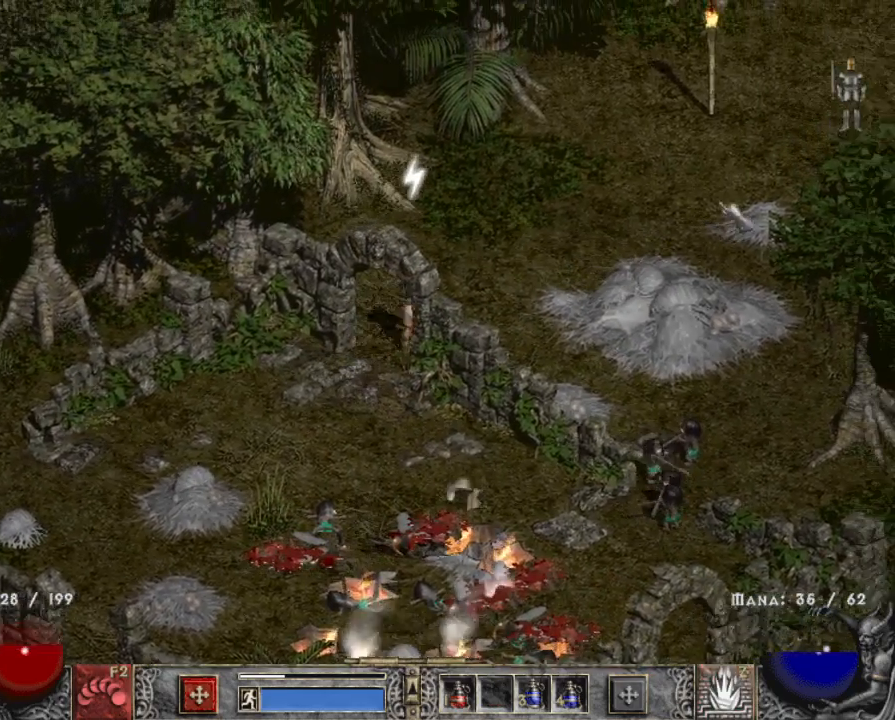
{"keys": [], "mouse": ["left"], "events": [[84, "mouse_left", "up"], [234, "mouse_left", "down"], [334, "mouse_left", "up"], [417, "mouse_left", "down"]]}
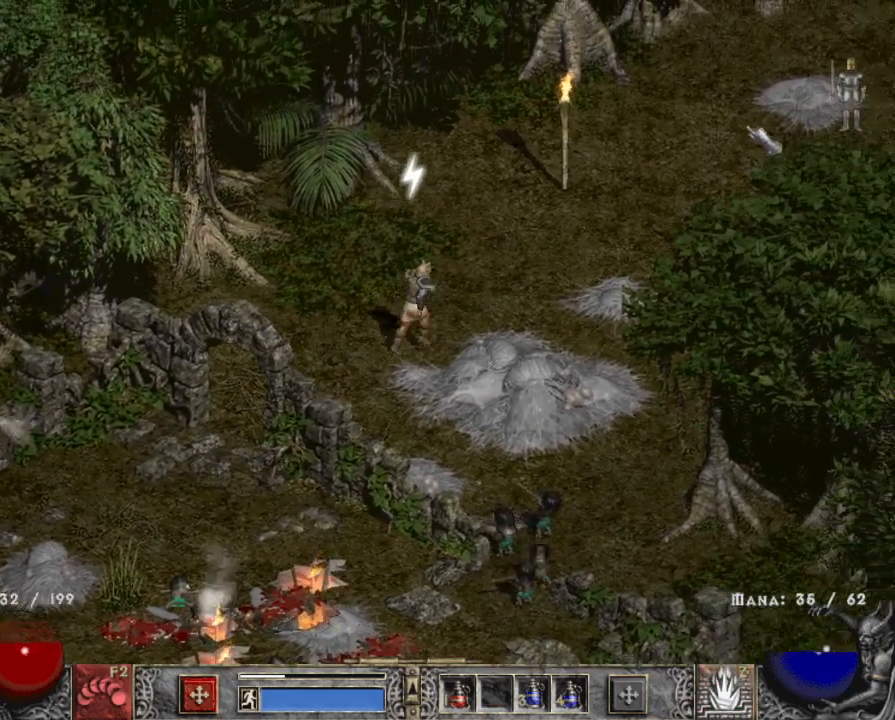
{"keys": ["b"], "mouse": [], "events": [[50, "mouse_left", "up"], [150, "mouse_left", "down"], [300, "mouse_left", "up"], [400, "mouse_left", "down"], [484, "b", "down"], [484, "mouse_left", "up"]]}
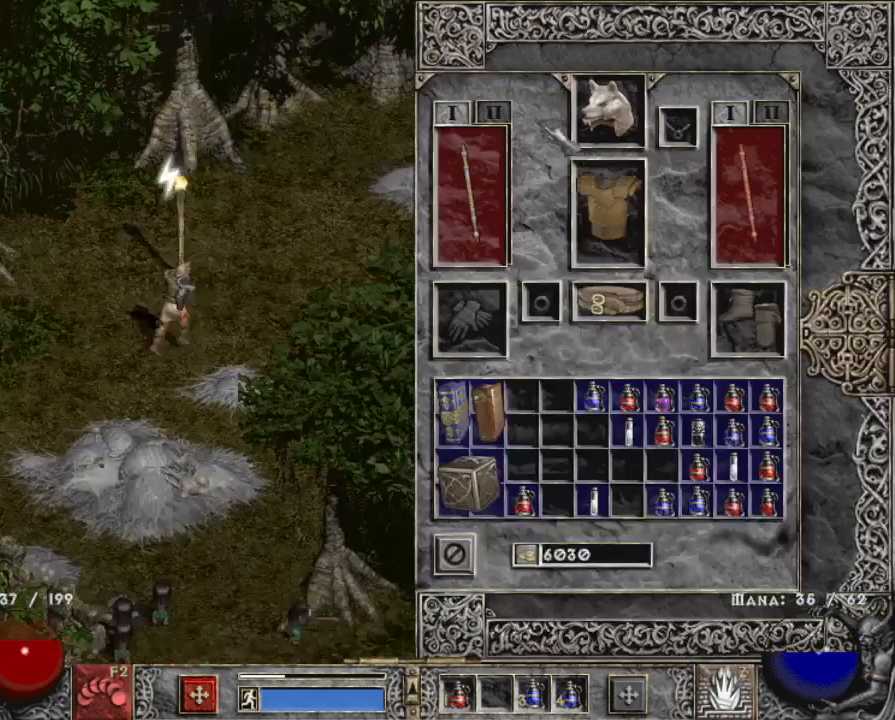
{"keys": ["shift"], "mouse": [], "events": [[117, "b", "up"], [500, "shift", "down"]]}
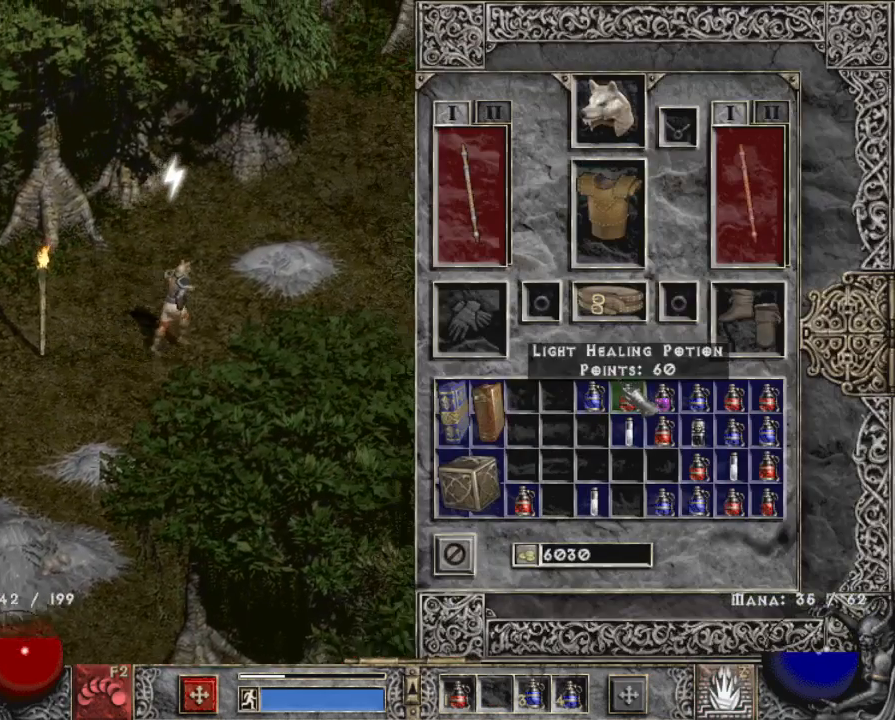
{"keys": ["b"], "mouse": [], "events": [[100, "mouse_left", "down"], [150, "mouse_left", "up"], [267, "mouse_left", "down"], [367, "mouse_left", "up"], [467, "b", "down"], [467, "shift", "up"]]}
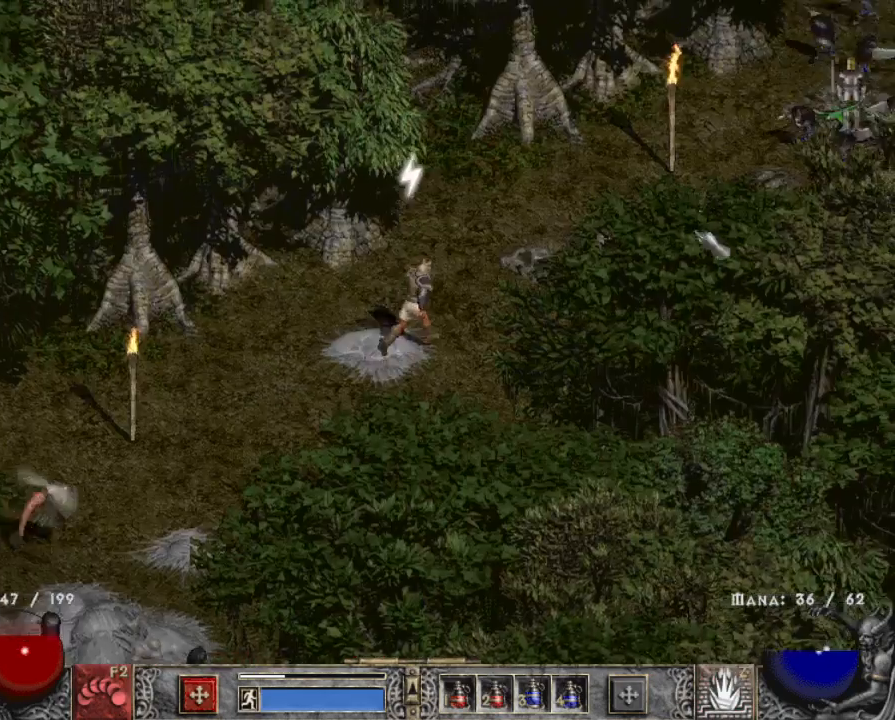
{"keys": ["z"], "mouse": ["right"], "events": [[17, "mouse_left", "down"], [67, "b", "up"], [150, "mouse_left", "up"], [250, "mouse_left", "down"], [334, "mouse_left", "up"], [484, "mouse_right", "down"], [484, "z", "down"]]}
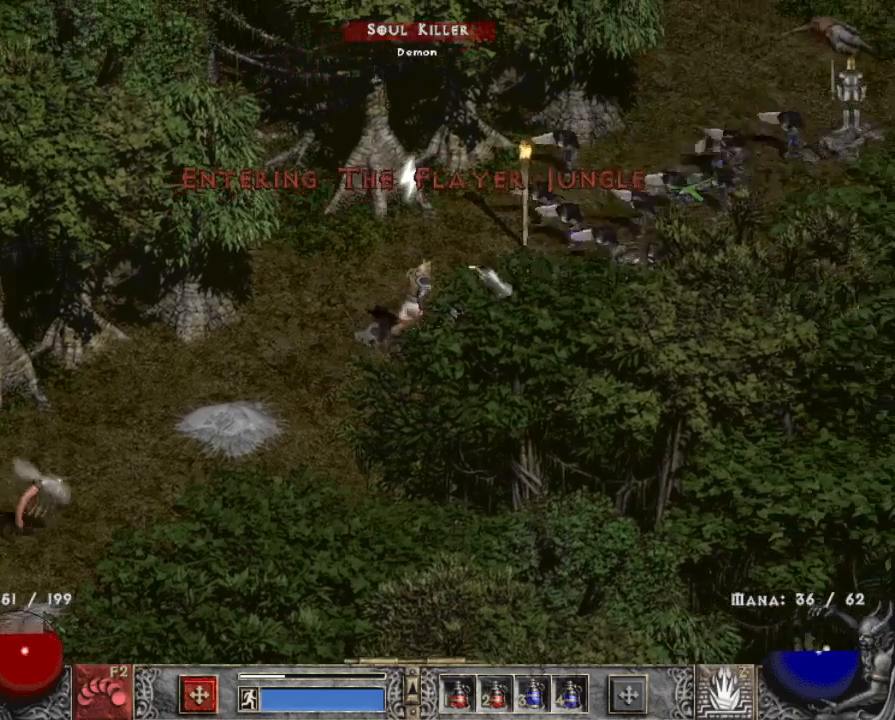
{"keys": [], "mouse": [], "events": [[117, "mouse_right", "up"], [117, "z", "up"], [400, "mouse_left", "down"], [500, "mouse_left", "up"]]}
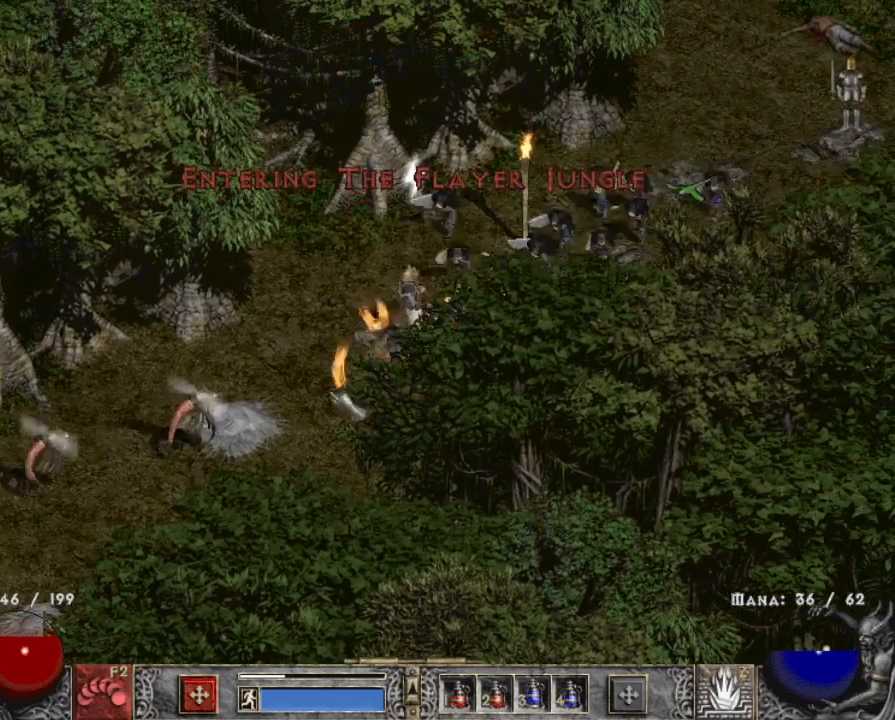
{"keys": [], "mouse": ["left"], "events": [[100, "mouse_left", "down"], [234, "mouse_left", "up"], [367, "mouse_left", "down"]]}
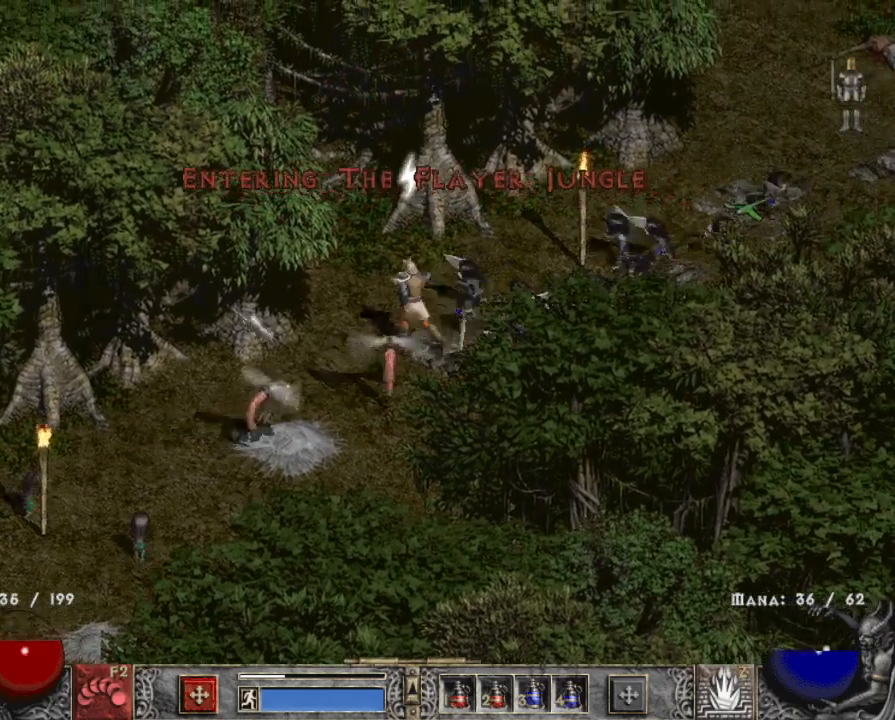
{"keys": [], "mouse": [], "events": [[17, "mouse_left", "up"], [67, "mouse_left", "down"], [200, "mouse_left", "up"], [284, "mouse_left", "down"], [434, "mouse_left", "up"]]}
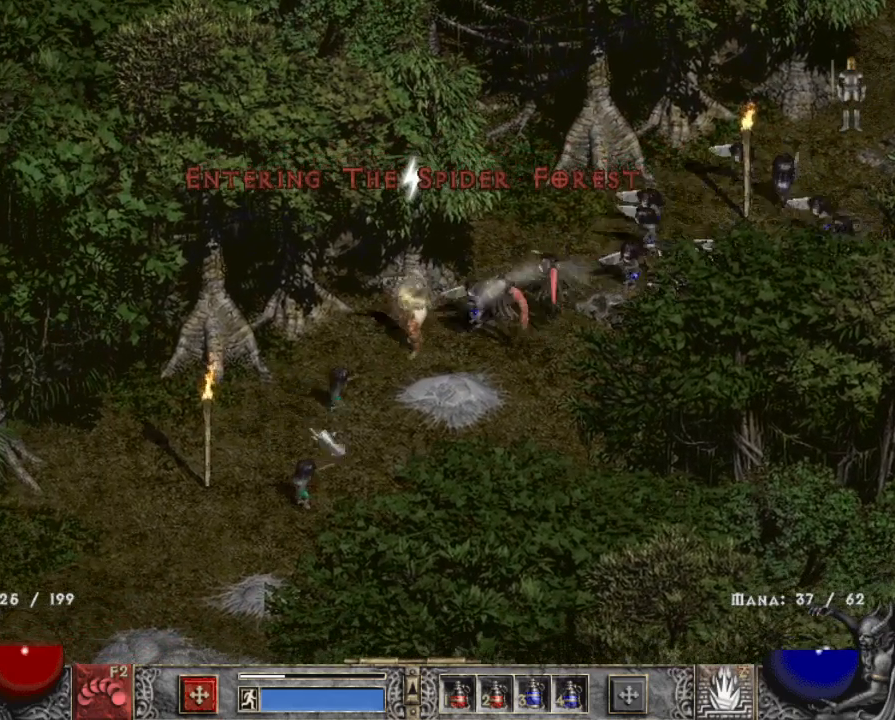
{"keys": [], "mouse": ["left"], "events": [[84, "z", "down"], [134, "mouse_right", "down"], [217, "z", "up"], [267, "mouse_right", "up"], [500, "mouse_left", "down"]]}
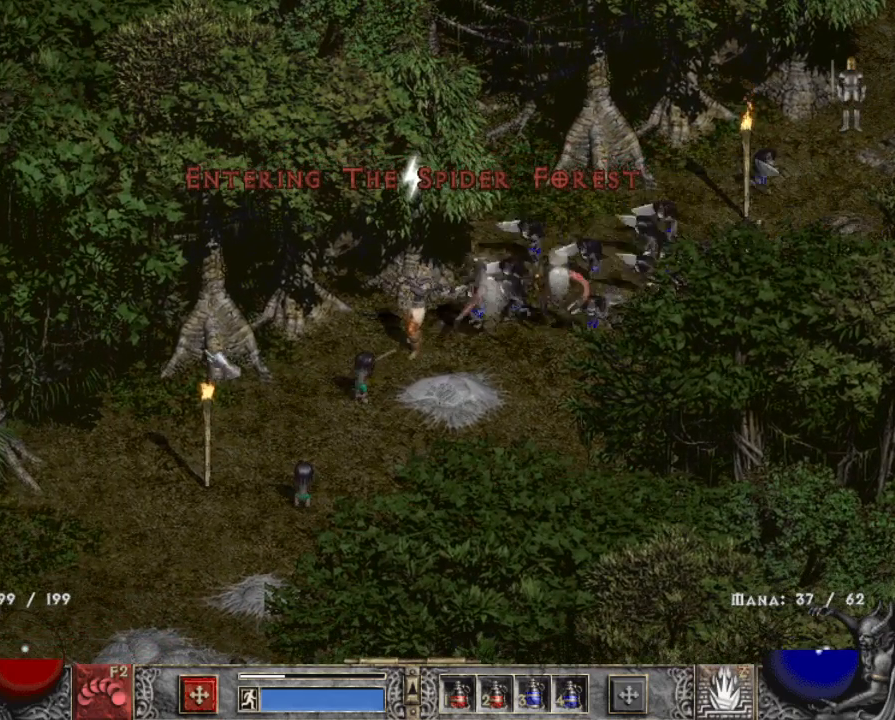
{"keys": [], "mouse": ["left"], "events": [[84, "mouse_left", "up"], [184, "2", "down"], [184, "mouse_left", "down"], [284, "2", "up"], [284, "mouse_left", "up"], [384, "mouse_left", "down"]]}
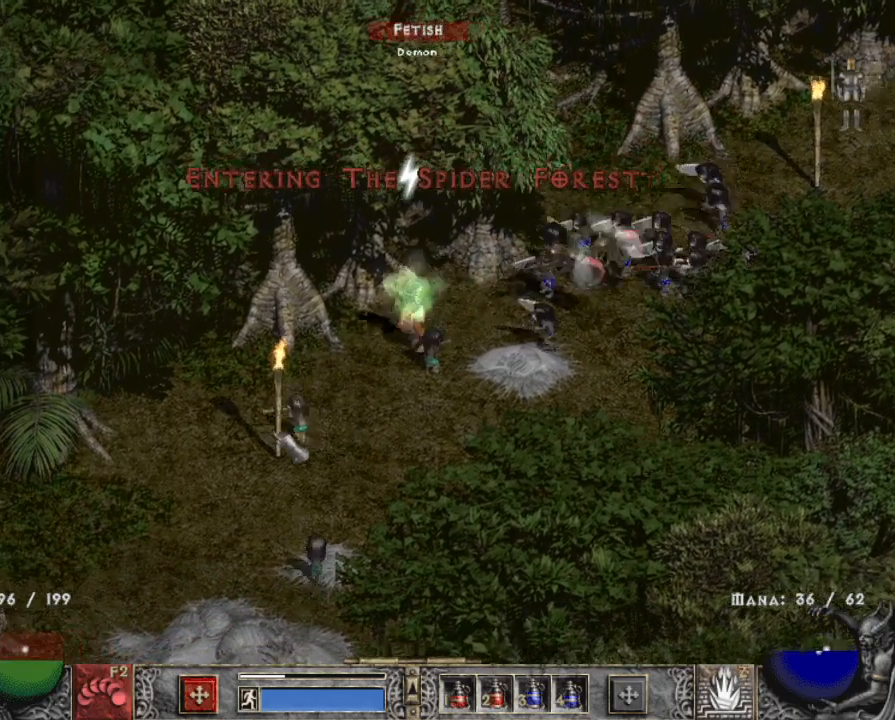
{"keys": [], "mouse": ["right"], "events": [[17, "mouse_left", "up"], [100, "mouse_left", "down"], [250, "mouse_left", "up"], [300, "z", "down"], [384, "mouse_right", "down"], [434, "z", "up"]]}
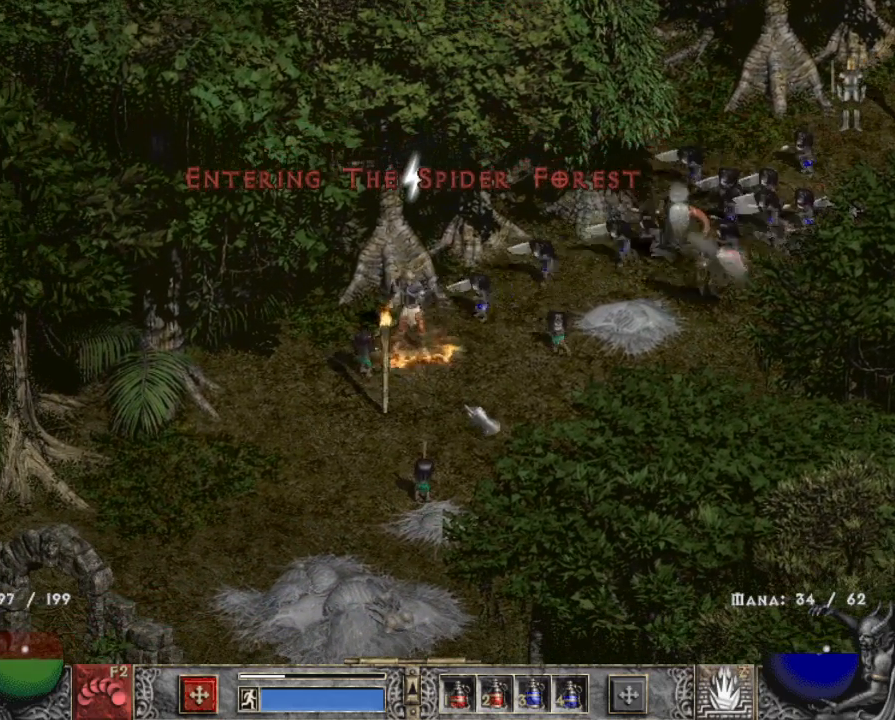
{"keys": [], "mouse": ["left"], "events": [[34, "mouse_right", "up"], [300, "mouse_left", "down"], [450, "mouse_left", "up"], [500, "mouse_left", "down"]]}
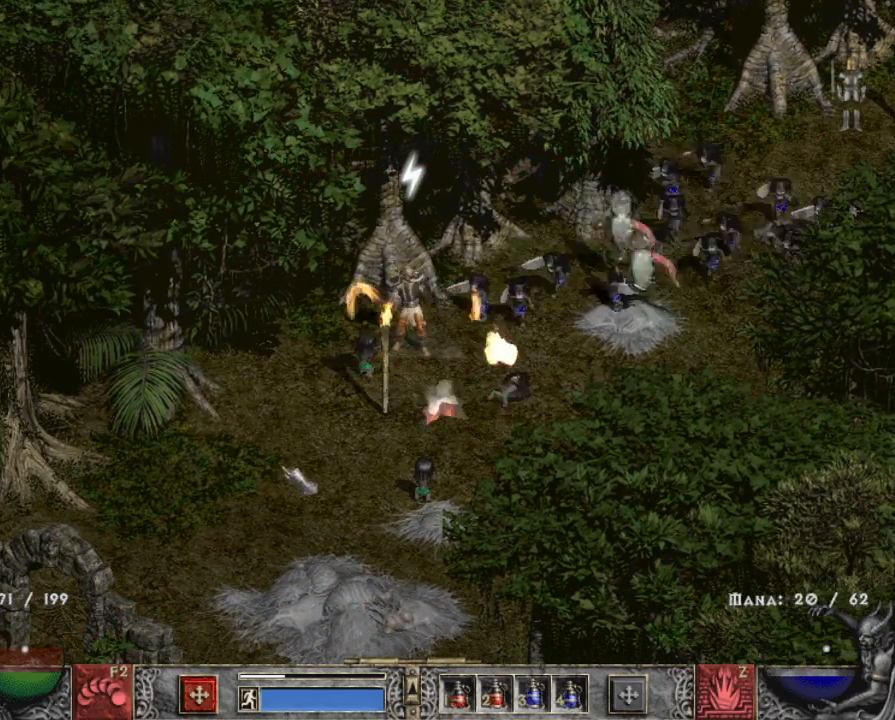
{"keys": [], "mouse": ["left"], "events": [[134, "mouse_left", "up"], [234, "mouse_left", "down"], [334, "mouse_left", "up"], [434, "mouse_left", "down"]]}
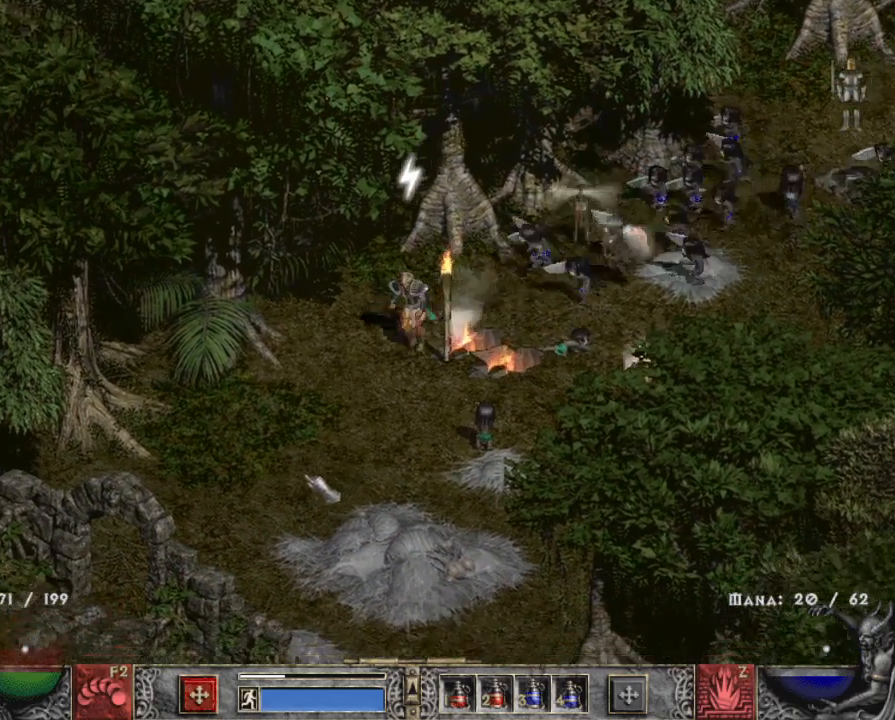
{"keys": ["3"], "mouse": [], "events": [[100, "mouse_left", "up"], [200, "1", "down"], [300, "1", "up"], [300, "mouse_left", "down"], [400, "mouse_left", "up"], [484, "3", "down"]]}
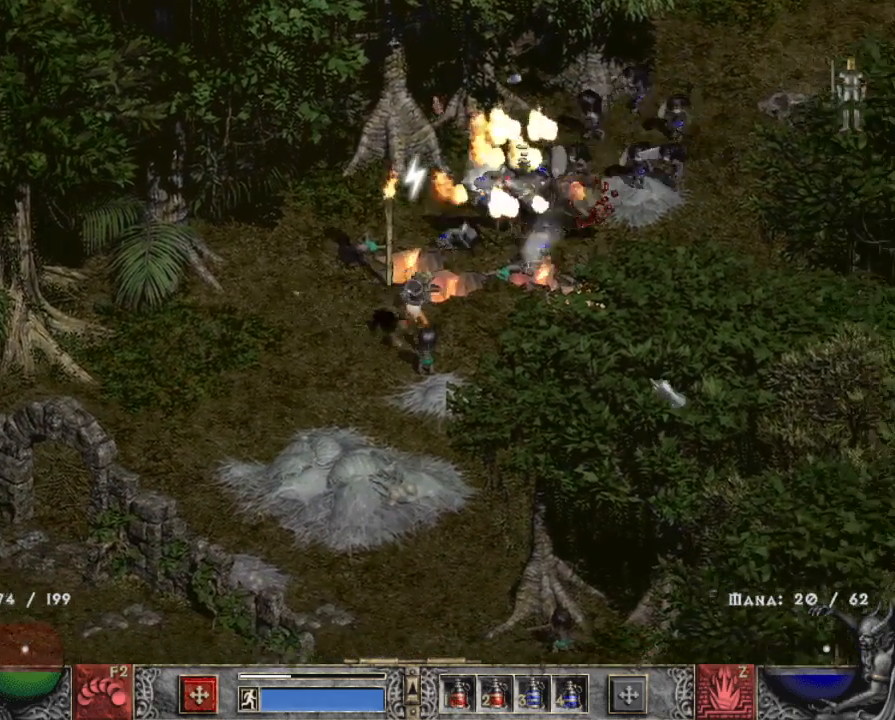
{"keys": ["alt"], "mouse": ["left"], "events": [[34, "mouse_left", "down"], [117, "3", "up"], [167, "mouse_left", "up"], [400, "mouse_left", "down"], [450, "alt", "down"]]}
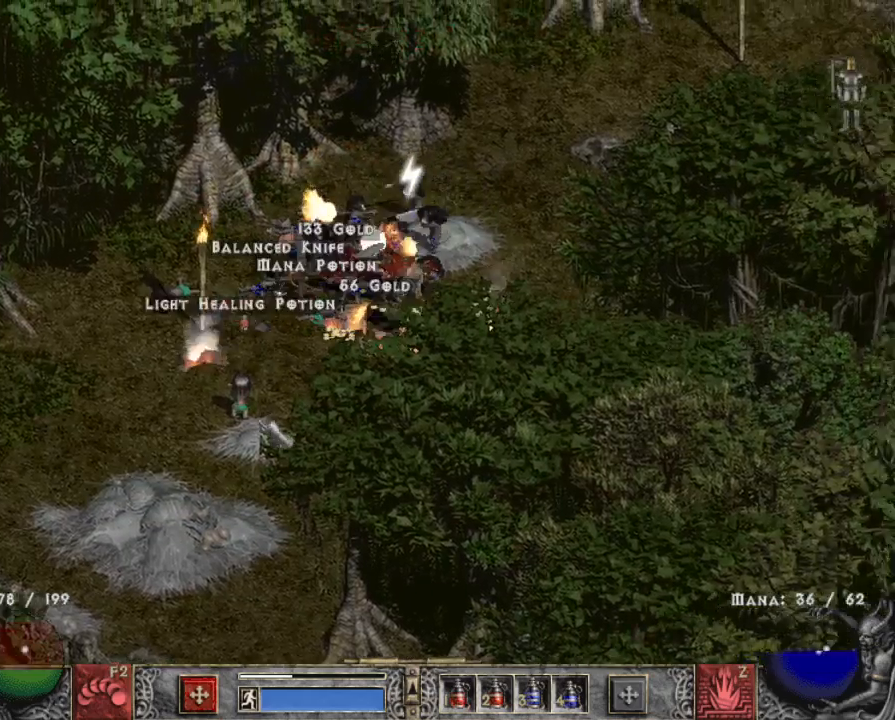
{"keys": ["alt"], "mouse": [], "events": [[50, "mouse_left", "up"], [317, "mouse_left", "down"], [367, "mouse_left", "up"]]}
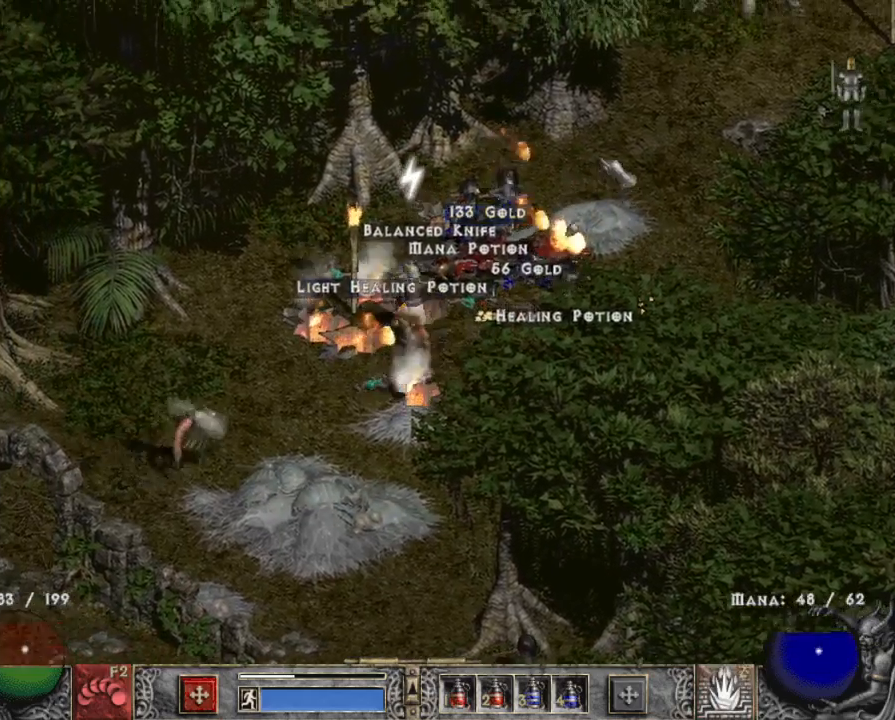
{"keys": [], "mouse": ["left"], "events": [[17, "mouse_left", "down"], [150, "mouse_left", "up"], [200, "alt", "up"], [250, "mouse_left", "down"], [334, "mouse_left", "up"], [434, "mouse_left", "down"]]}
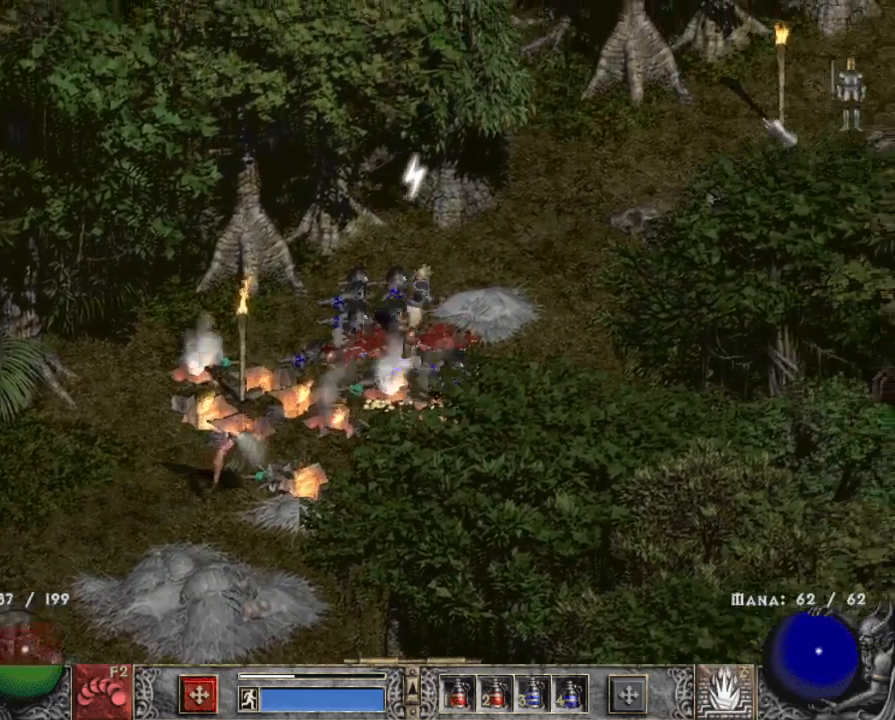
{"keys": [], "mouse": [], "events": [[34, "b", "down"], [34, "mouse_left", "up"], [117, "b", "up"]]}
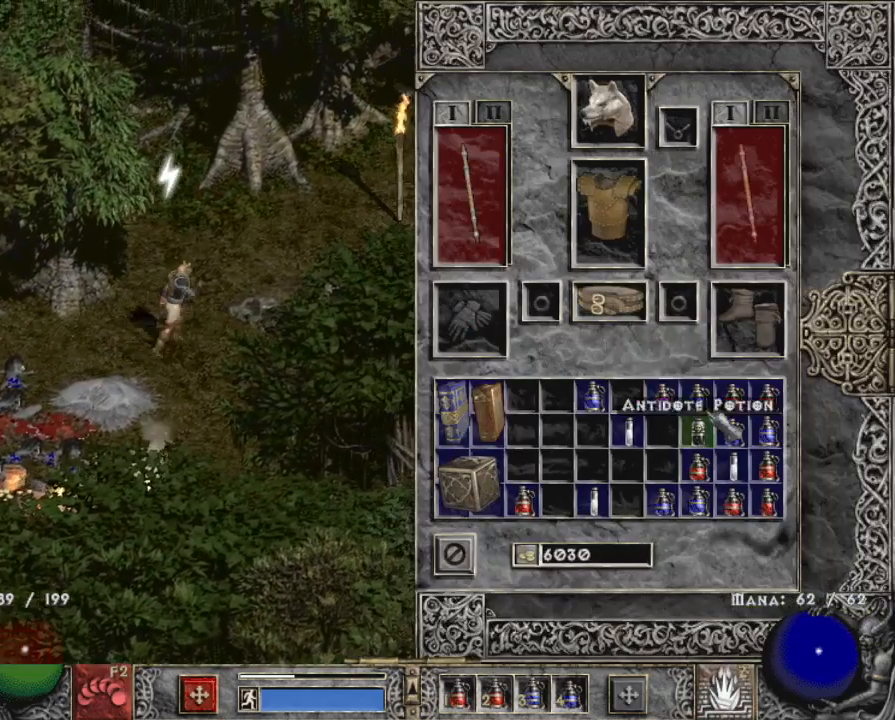
{"keys": ["shift"], "mouse": ["left"], "events": [[100, "shift", "down"], [234, "mouse_left", "down"], [317, "mouse_left", "up"], [417, "mouse_left", "down"]]}
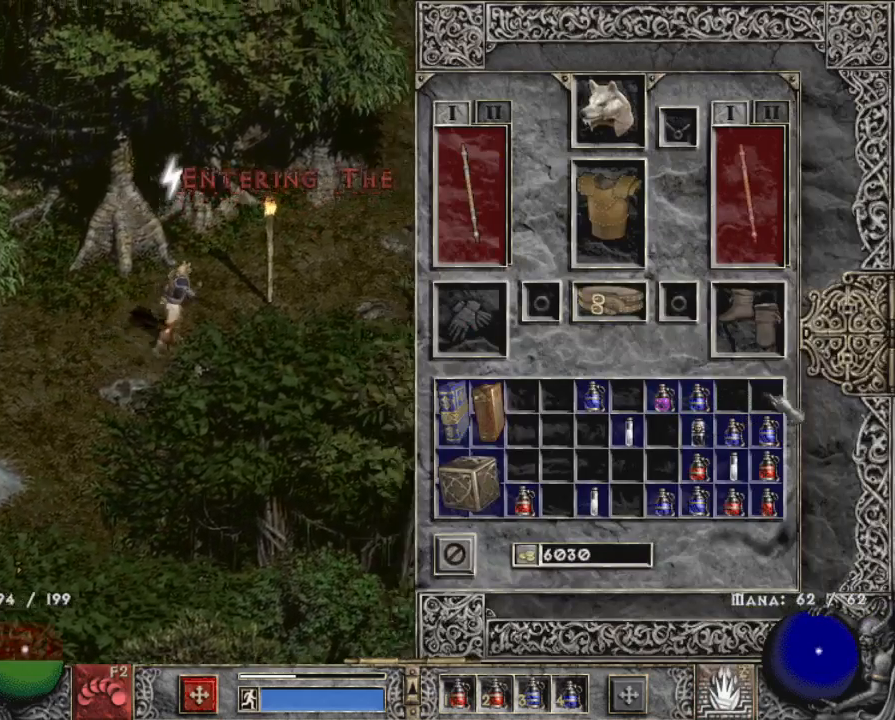
{"keys": [], "mouse": ["left"], "events": [[17, "mouse_left", "up"], [50, "b", "down"], [100, "shift", "up"], [150, "b", "up"], [150, "mouse_left", "down"], [250, "mouse_left", "up"], [384, "mouse_left", "down"]]}
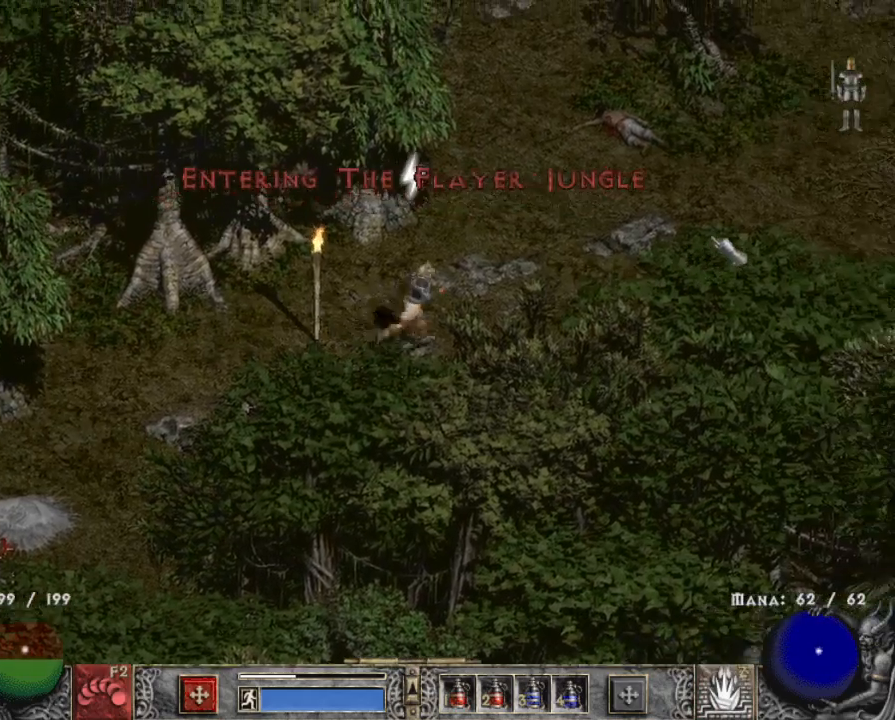
{"keys": [], "mouse": [], "events": [[34, "mouse_left", "up"], [134, "mouse_left", "down"], [267, "mouse_left", "up"], [367, "mouse_left", "down"], [500, "mouse_left", "up"]]}
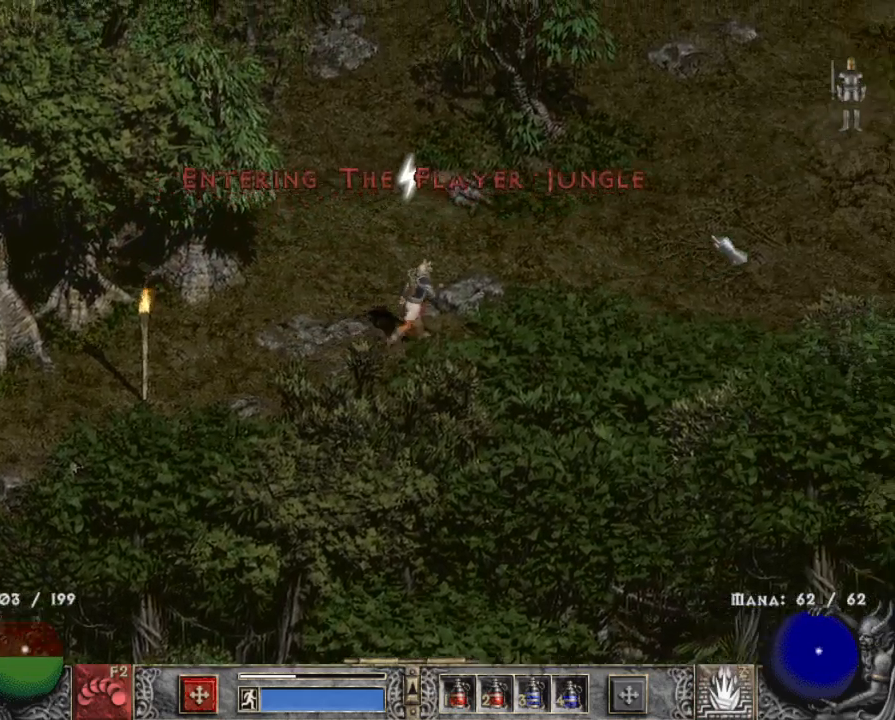
{"keys": [], "mouse": ["left"], "events": [[184, "mouse_left", "down"], [284, "mouse_left", "up"], [384, "mouse_left", "down"]]}
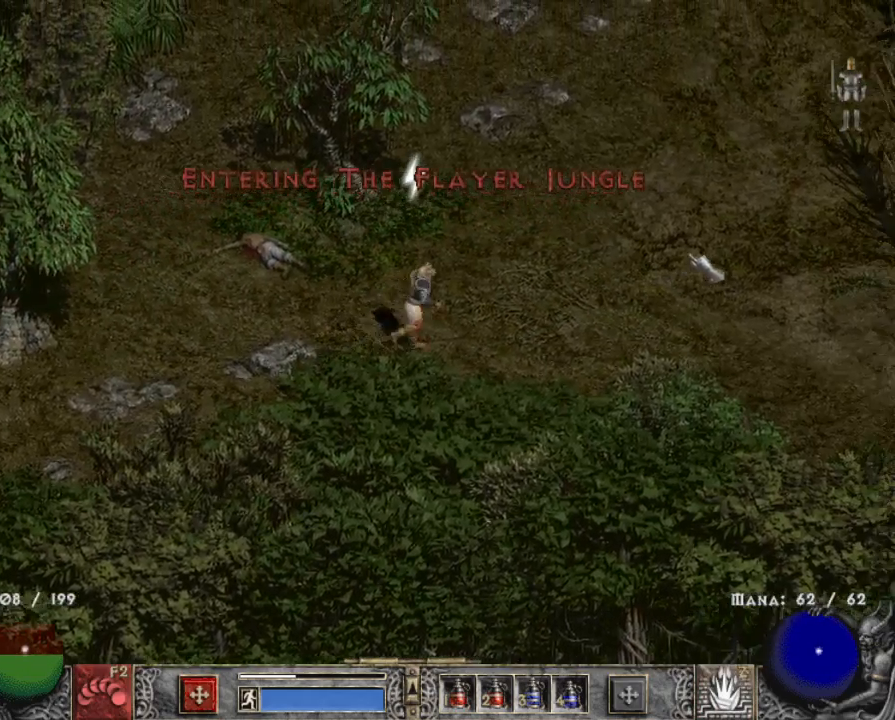
{"keys": [], "mouse": [], "events": [[17, "mouse_left", "up"], [150, "mouse_left", "down"], [250, "mouse_left", "up"], [334, "mouse_left", "down"], [484, "mouse_left", "up"]]}
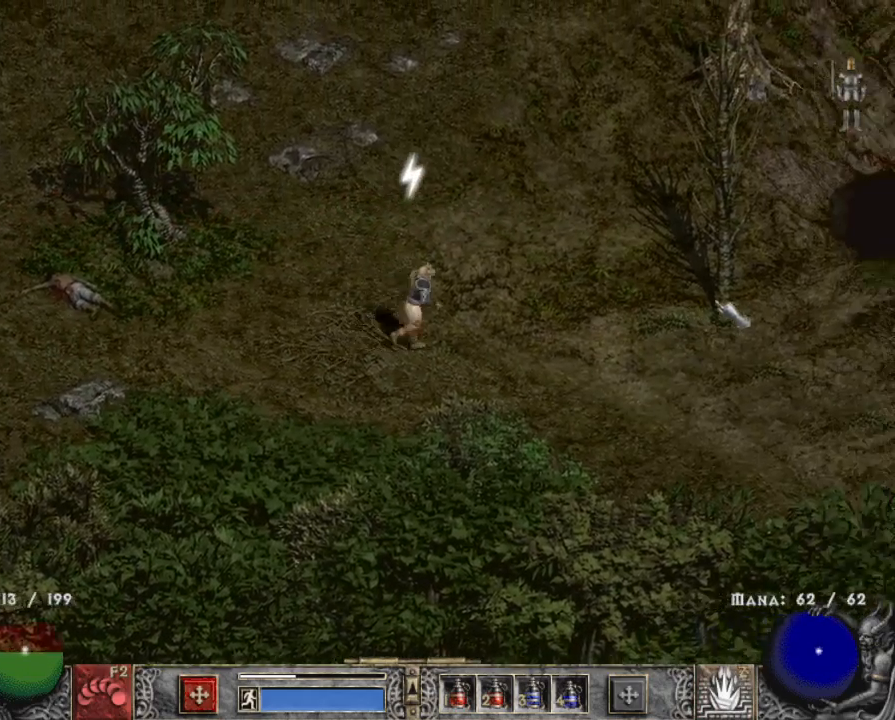
{"keys": [], "mouse": ["left"], "events": [[167, "mouse_left", "down"], [300, "mouse_left", "up"], [400, "mouse_left", "down"]]}
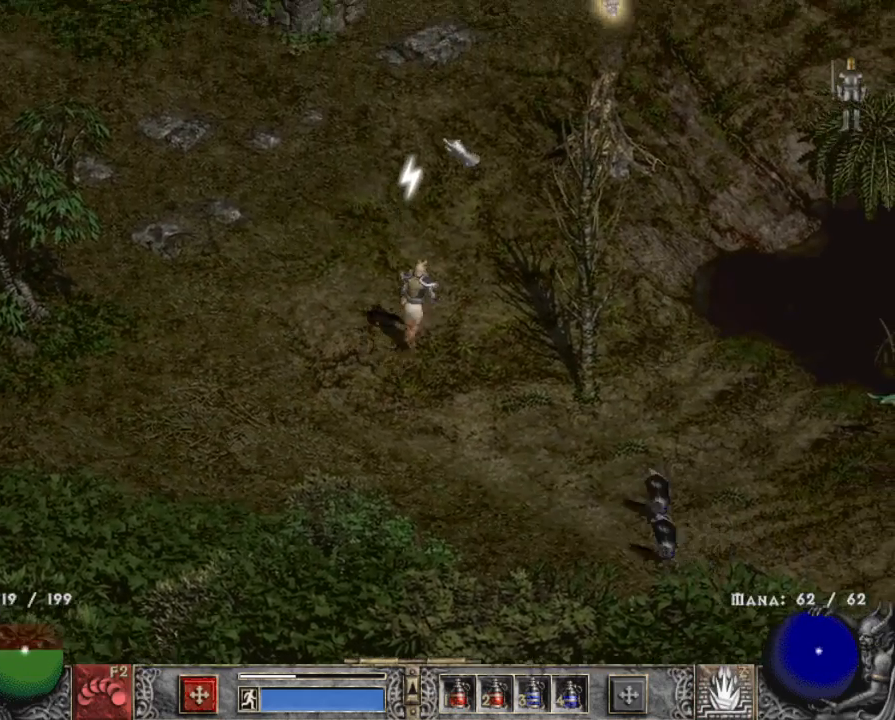
{"keys": [], "mouse": [], "events": [[50, "mouse_left", "up"], [150, "mouse_left", "down"], [417, "mouse_left", "up"]]}
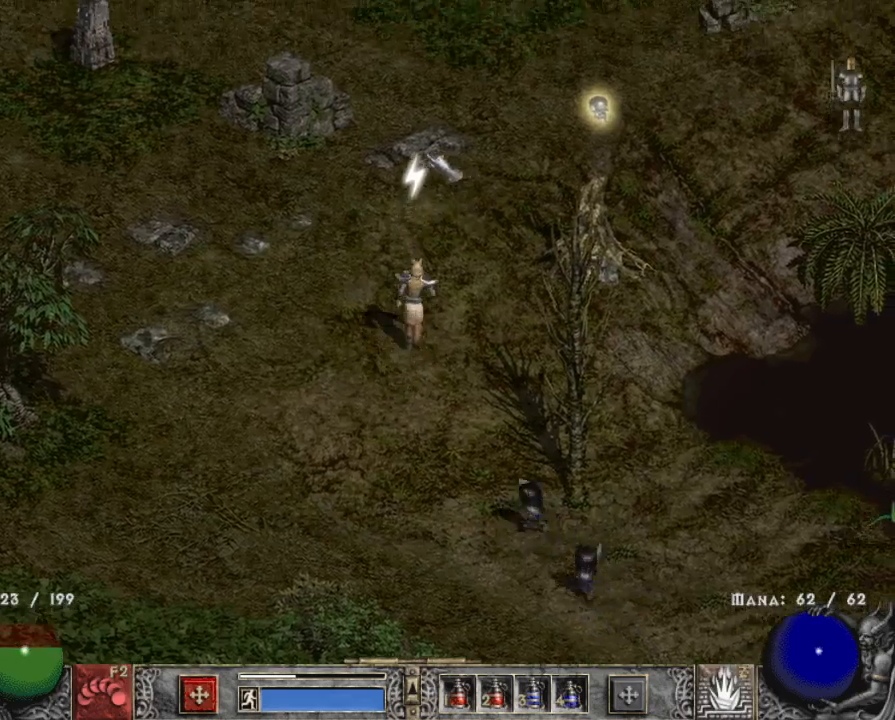
{"keys": [], "mouse": [], "events": [[300, "z", "down"], [384, "mouse_right", "down"], [450, "z", "up"], [484, "mouse_right", "up"]]}